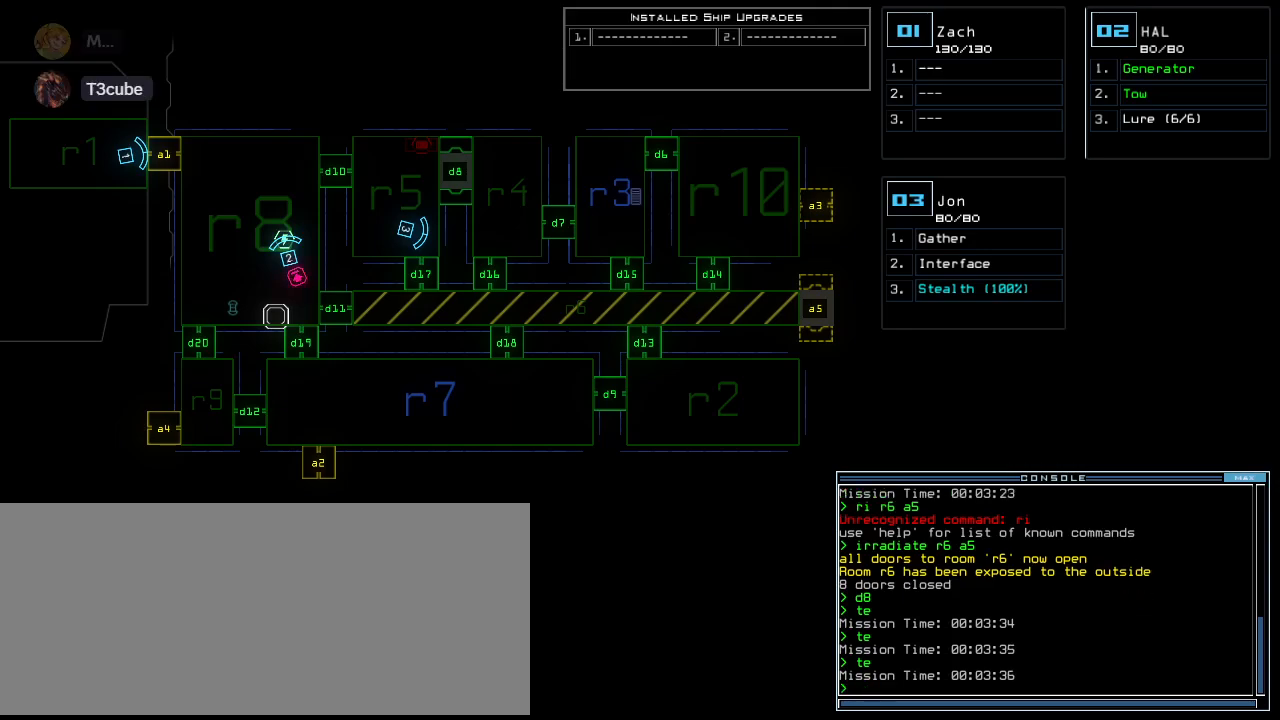
Gameplay with keyboard; each line is a JSON object with the keys held at the frame after it. "events" lists presses ("down") and releases ("up") of ".", "0", "1", "2", "3", "4", "5", "6", "7", "8", "9", "a", "b", "backspace", "c", "caps_lock", "comma", "ctrl_l", "ctrl_r", "d", "down", "e", "equals", "escape", "f", "f10", "g", "h", "i", "j", "k", "l", "left", "m", "minus", "n", "num3", "num9", "o", "p", "q", "quote", "r", "return", "right", "s", "semicolon", "shift_l", "shift_r", "space", "t", "tab", "tilde", "u", "up", "v", "w", "x", "y" and "z" between this image and that frame as [ms after this image, input, new state], when the widget could be followed in between. No other keys are recorded. Mouse input is not recorded. Not read: other_keys.
{"keys": [], "events": []}
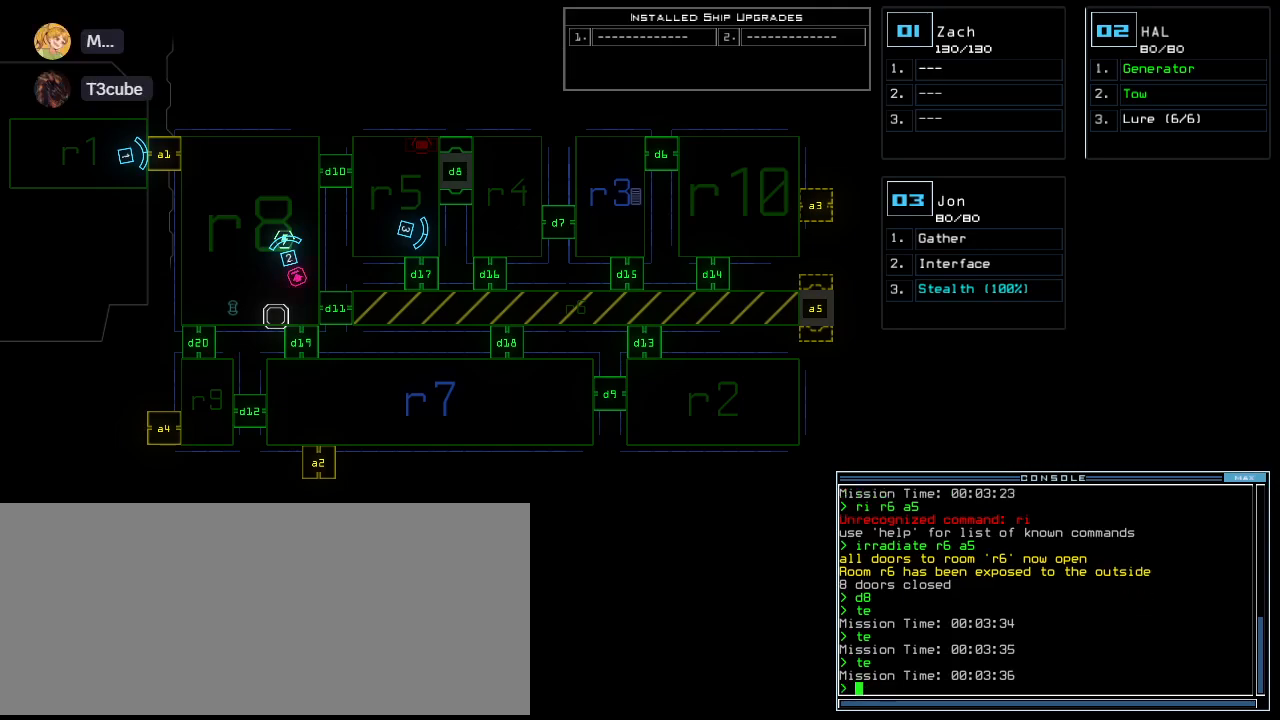
{"keys": [], "events": []}
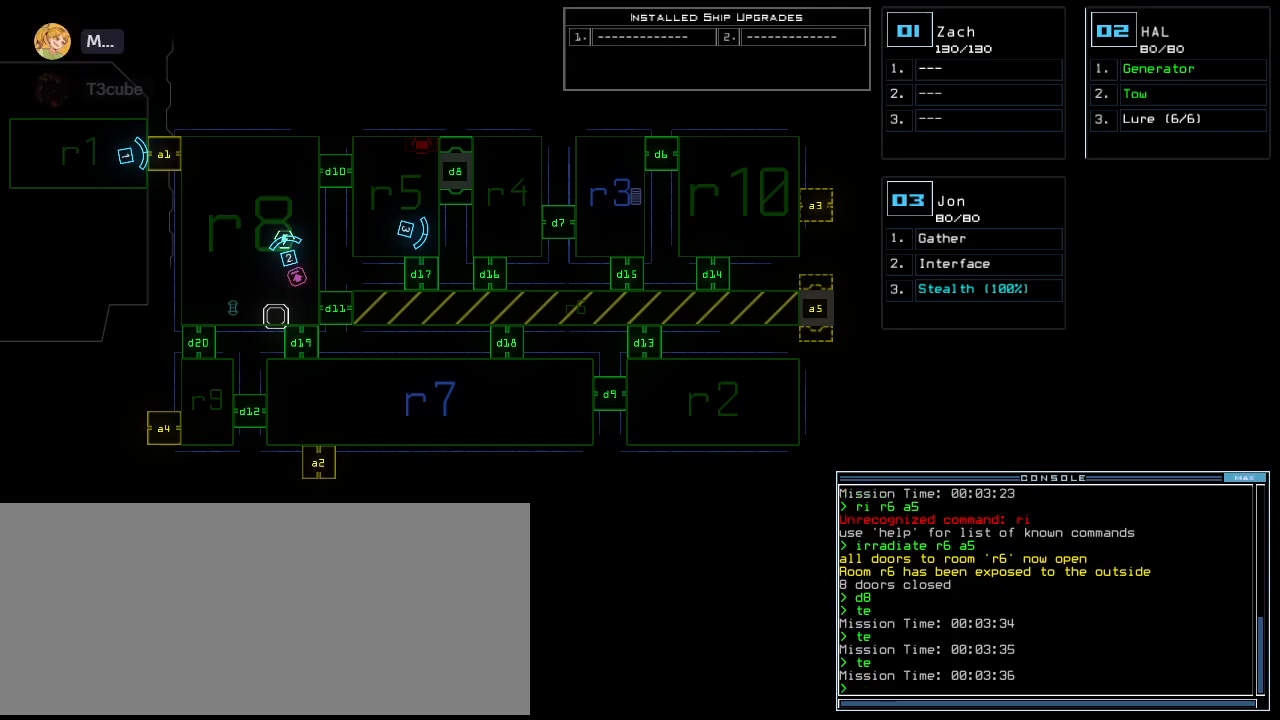
{"keys": [], "events": []}
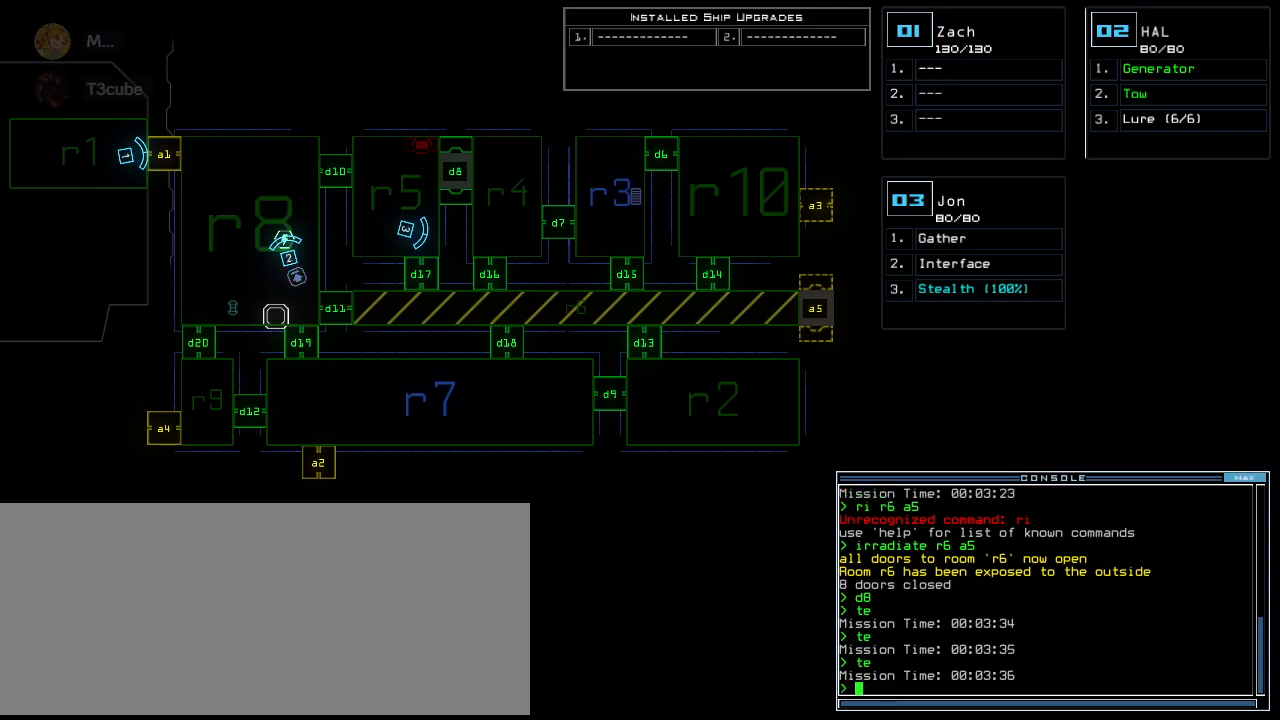
{"keys": [], "events": []}
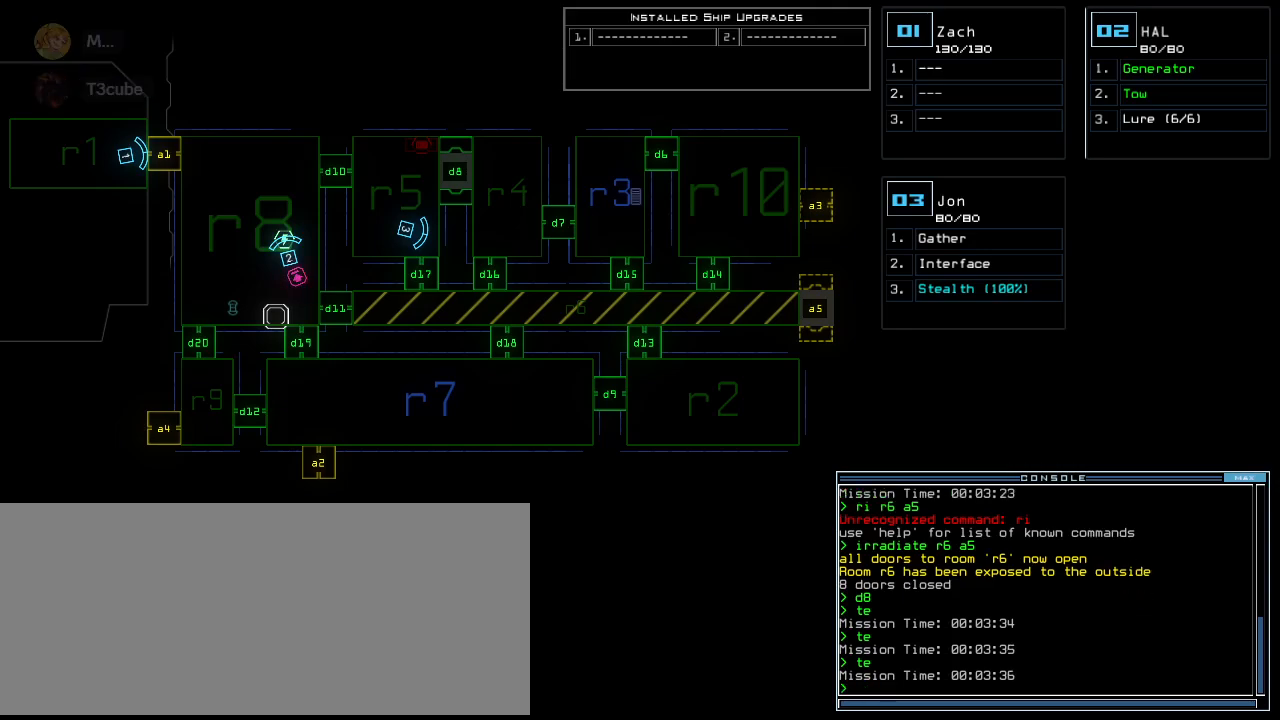
{"keys": [], "events": [[40, "a", "down"], [180, "a", "up"]]}
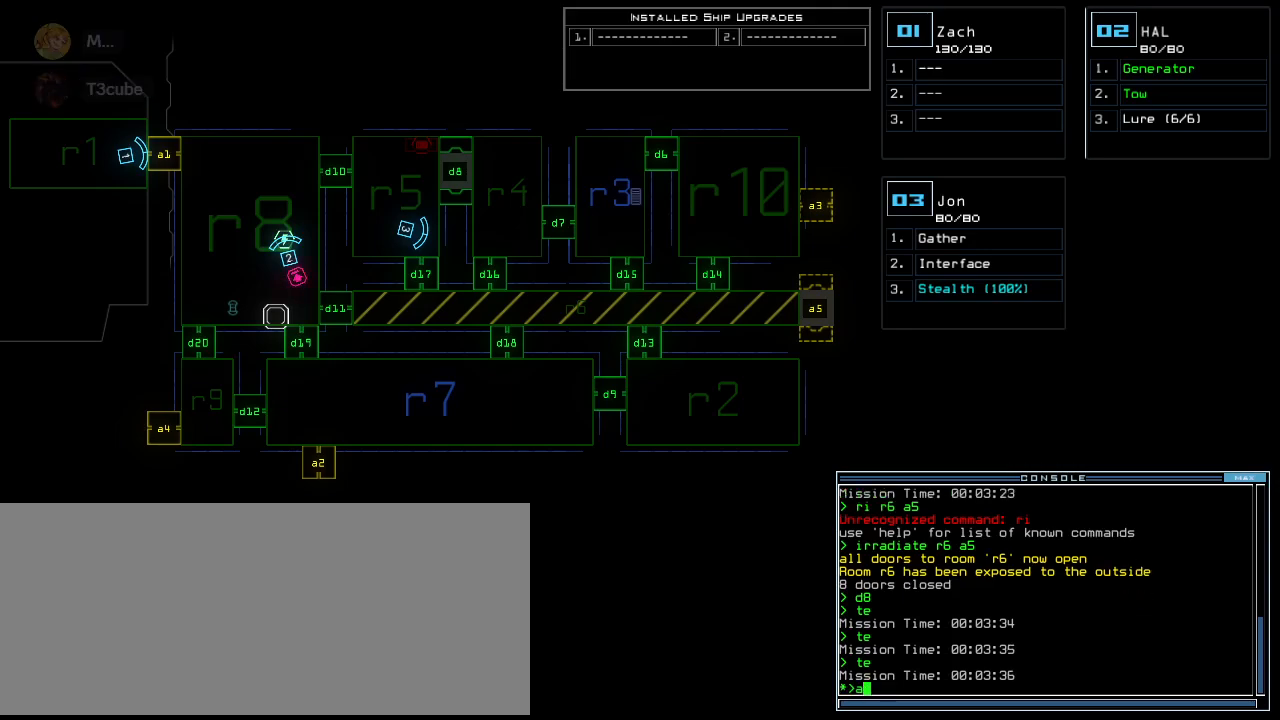
{"keys": ["d"], "events": [[40, "5", "down"], [120, "5", "up"], [160, "space", "down"], [260, "space", "up"], [400, "d", "down"]]}